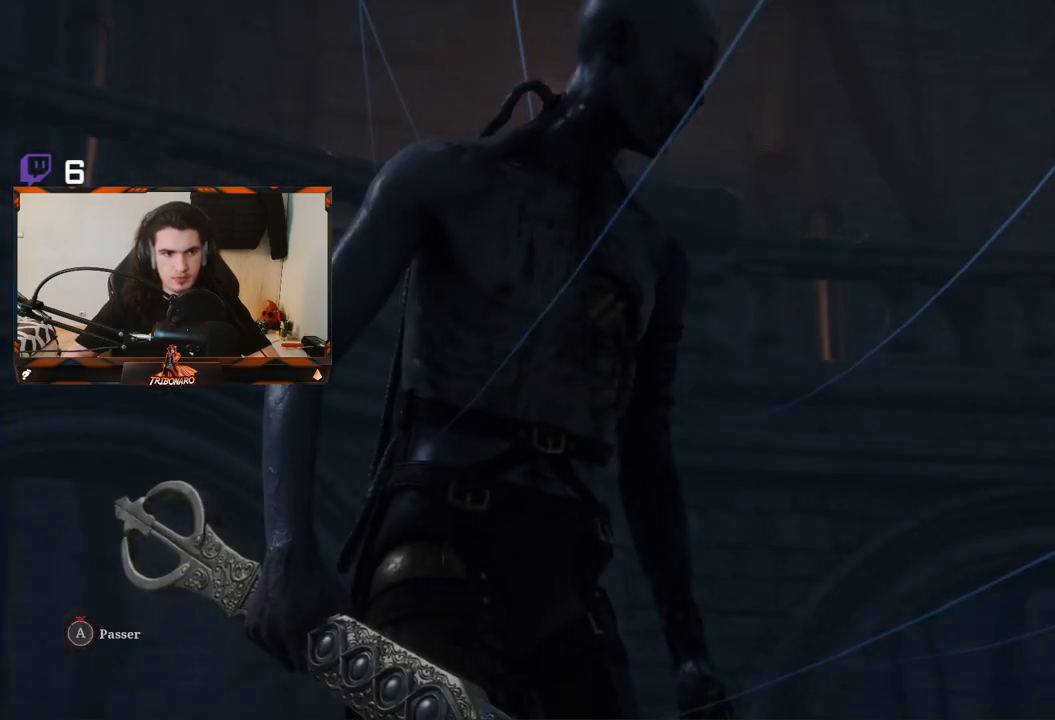
Gameplay with a controller (Xbox layout); each line is a JSON object with the inputs held at the frame after it. "events" lists button and stick changes between this image and that frame as [ms after this image, input, new state], when the widget could be followed in between.
{"buttons": ["A"], "left_stick": "center", "right_stick": "center", "events": []}
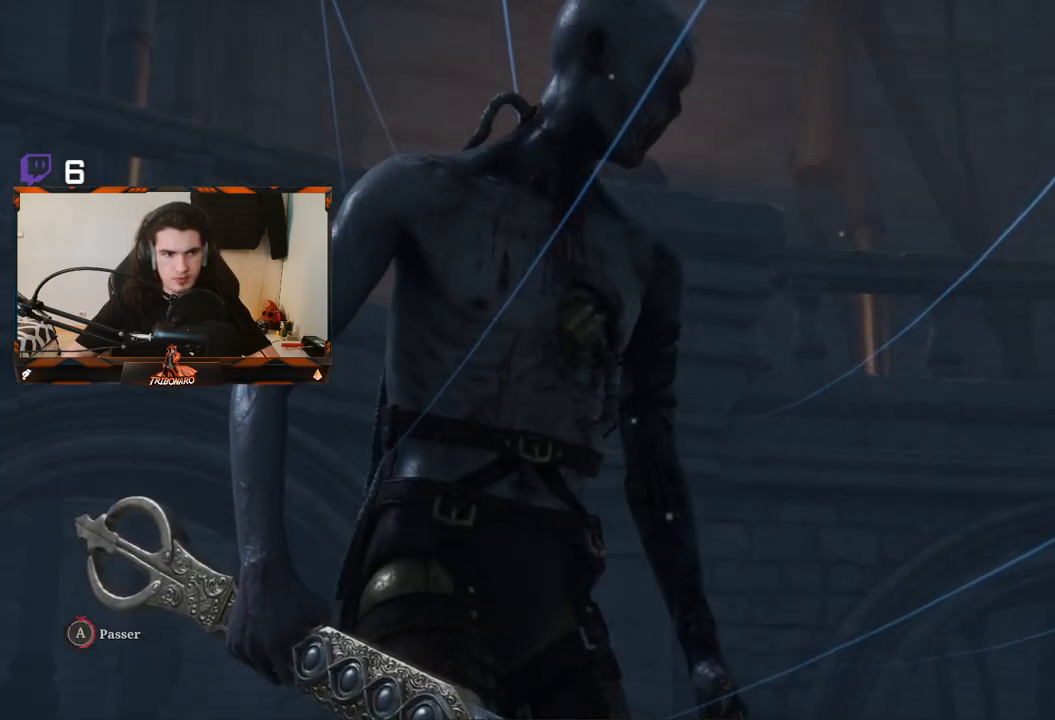
{"buttons": ["A"], "left_stick": "center", "right_stick": "center", "events": []}
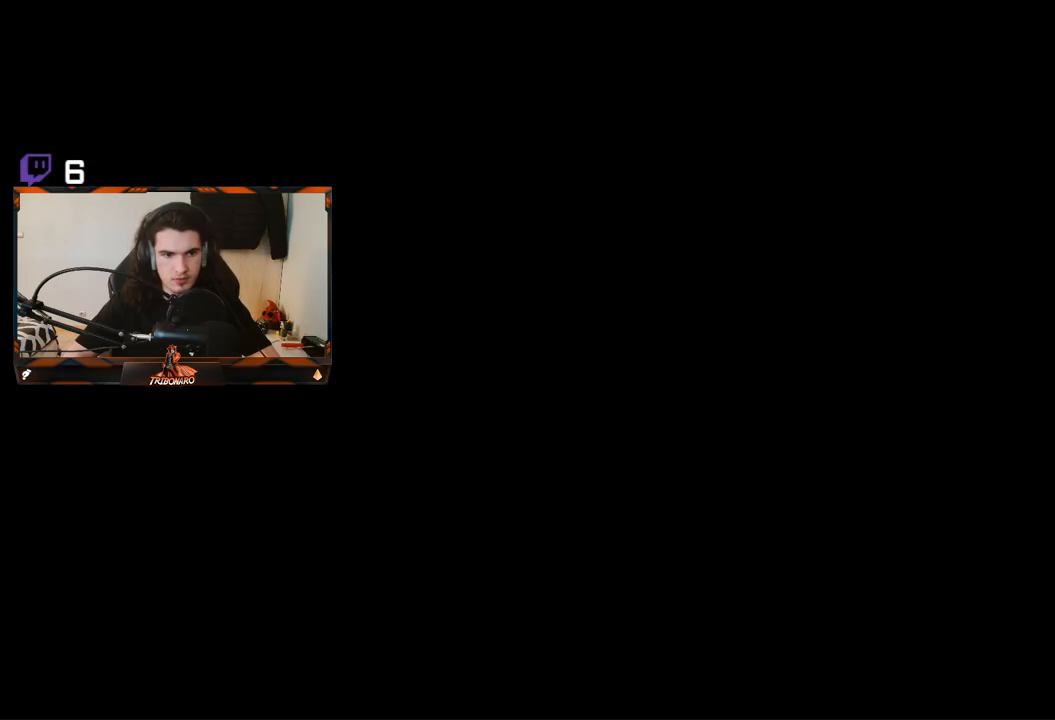
{"buttons": [], "left_stick": "up", "right_stick": "center", "events": [[133, "left_stick", "up"], [267, "A", "up"]]}
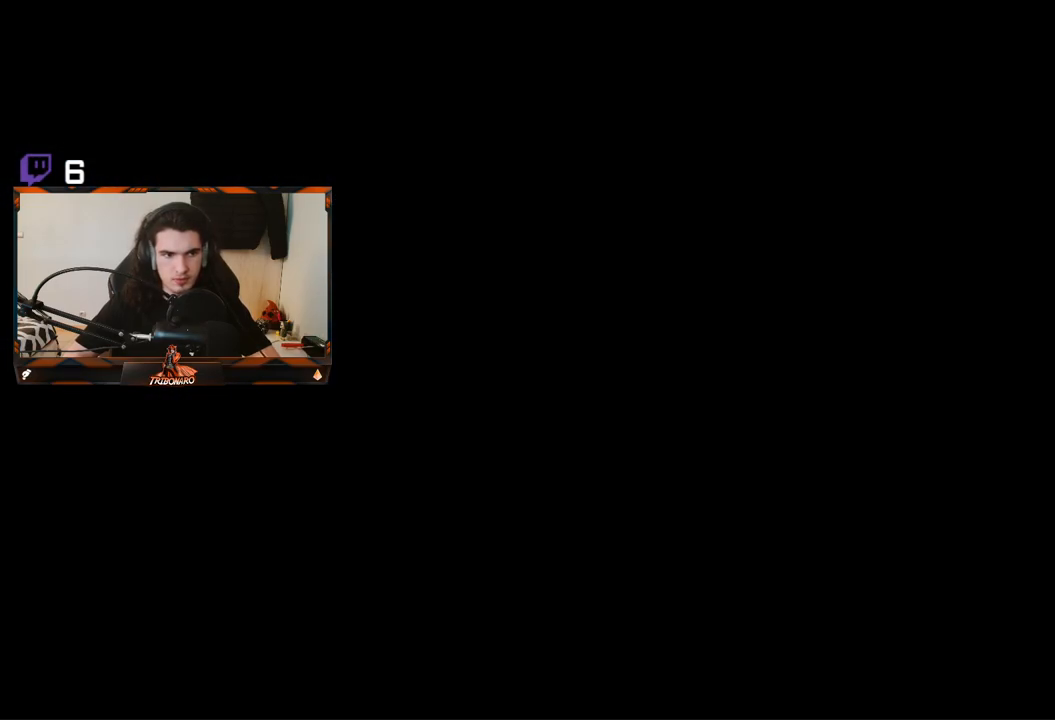
{"buttons": [], "left_stick": "up", "right_stick": "center", "events": []}
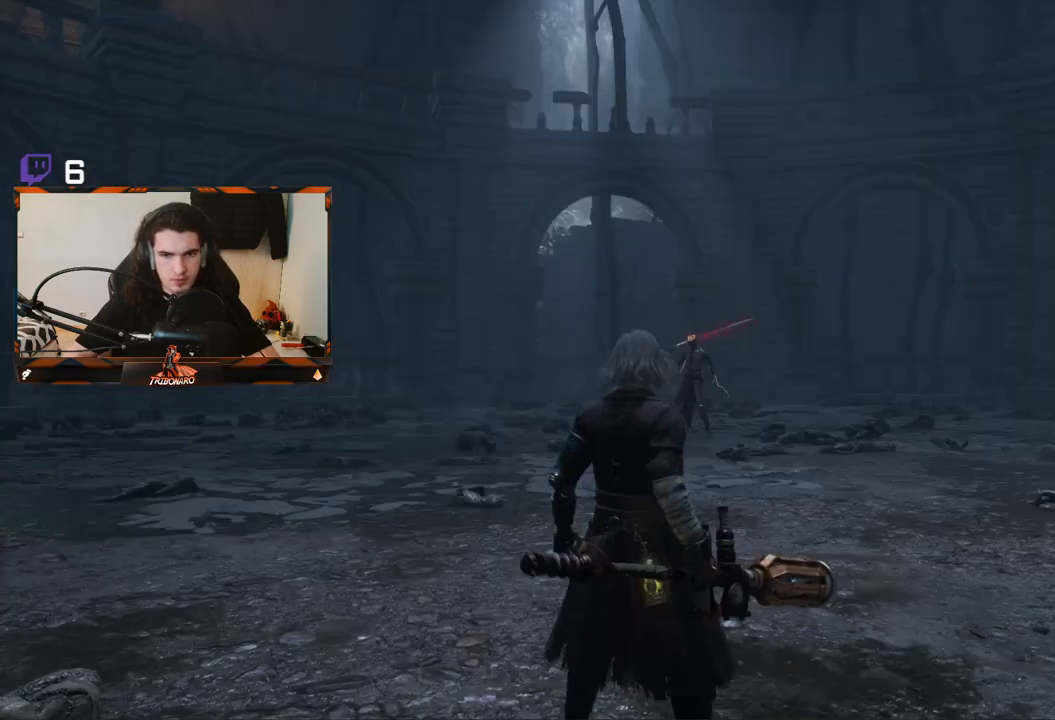
{"buttons": [], "left_stick": "up", "right_stick": "center", "events": [[250, "R3", "down"], [383, "R3", "up"]]}
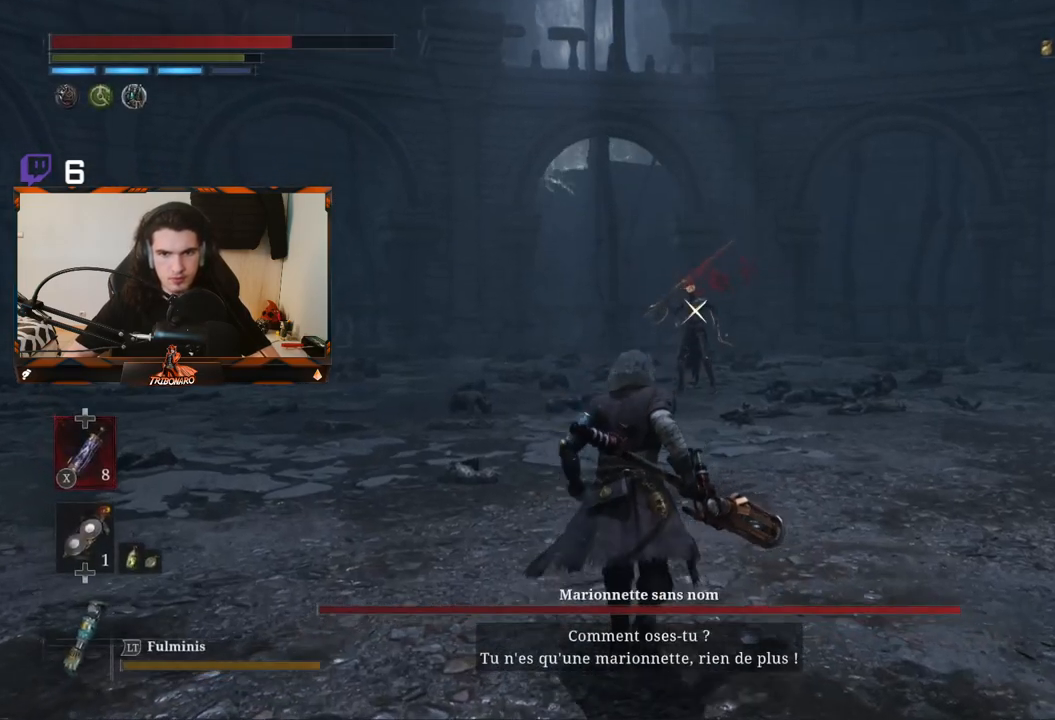
{"buttons": ["R3"], "left_stick": "up", "right_stick": "center", "events": [[167, "R3", "down"], [267, "R3", "up"], [483, "R3", "down"]]}
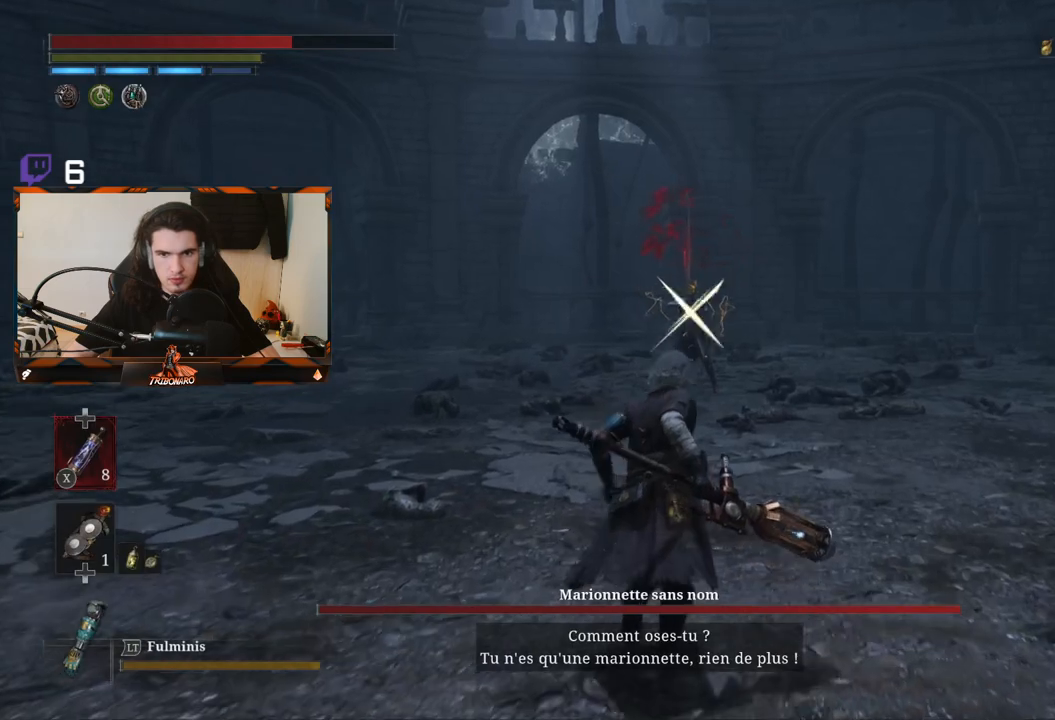
{"buttons": [], "left_stick": "up-right", "right_stick": "center", "events": [[100, "R3", "up"], [150, "left_stick", "up-right"]]}
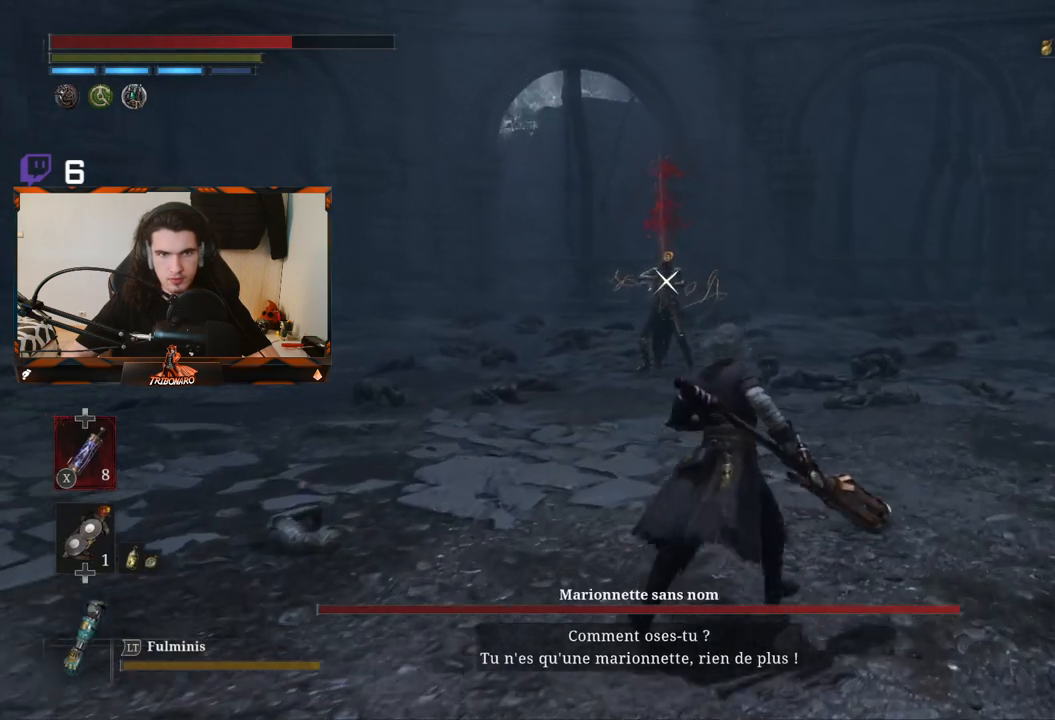
{"buttons": [], "left_stick": "up-right", "right_stick": "center", "events": []}
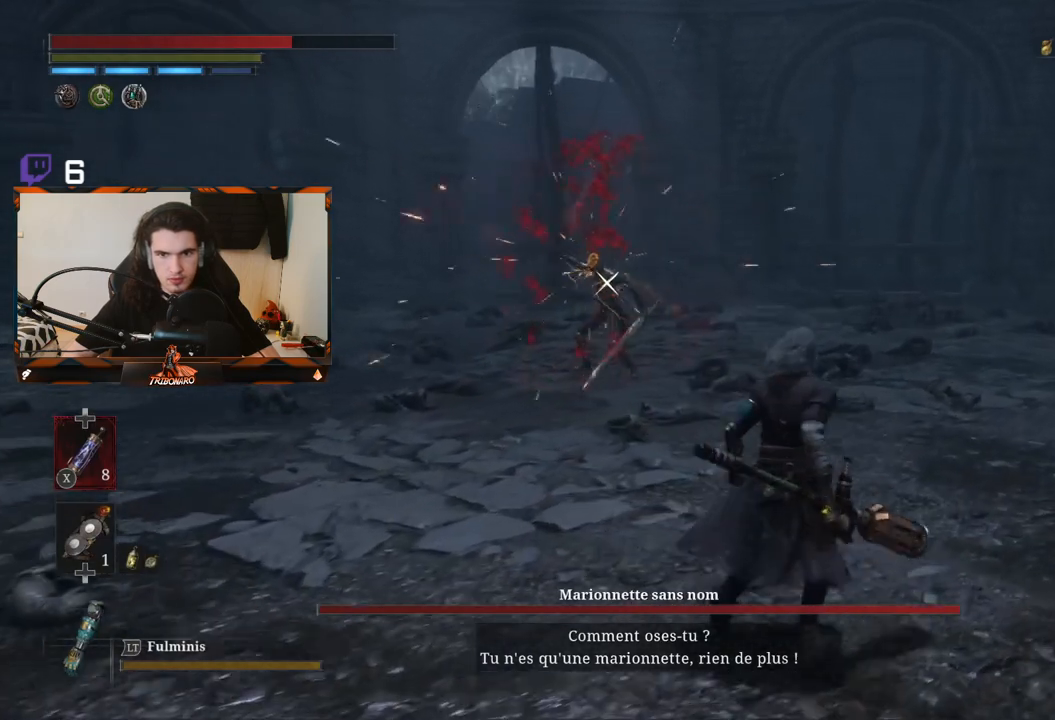
{"buttons": [], "left_stick": "up-right", "right_stick": "center", "events": []}
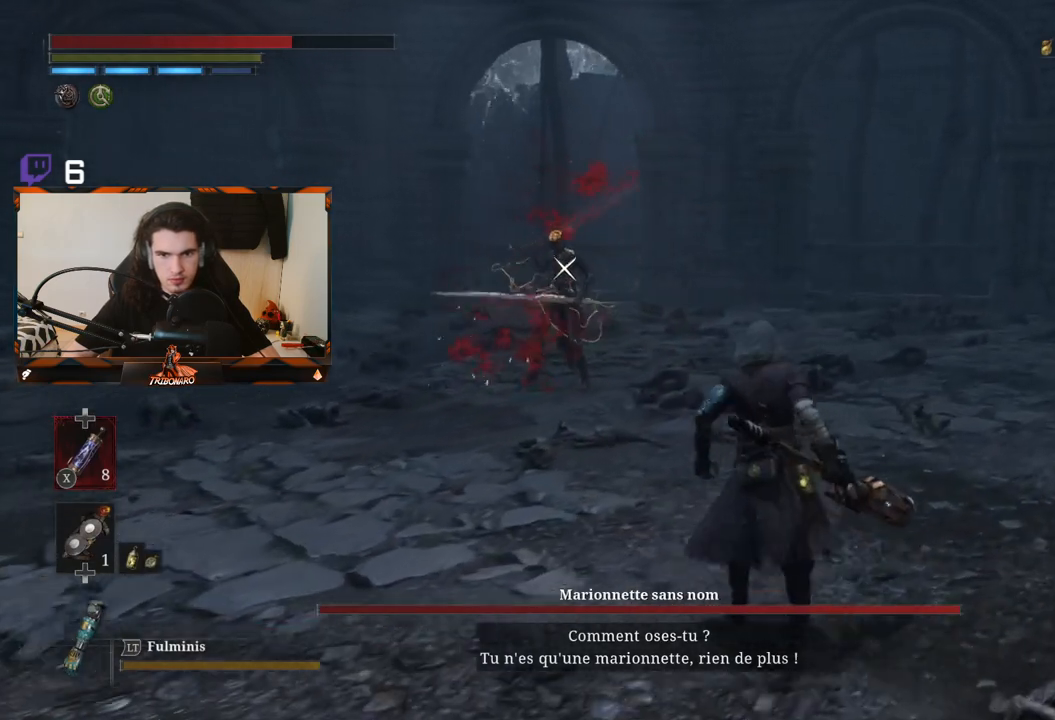
{"buttons": [], "left_stick": "up-right", "right_stick": "center", "events": []}
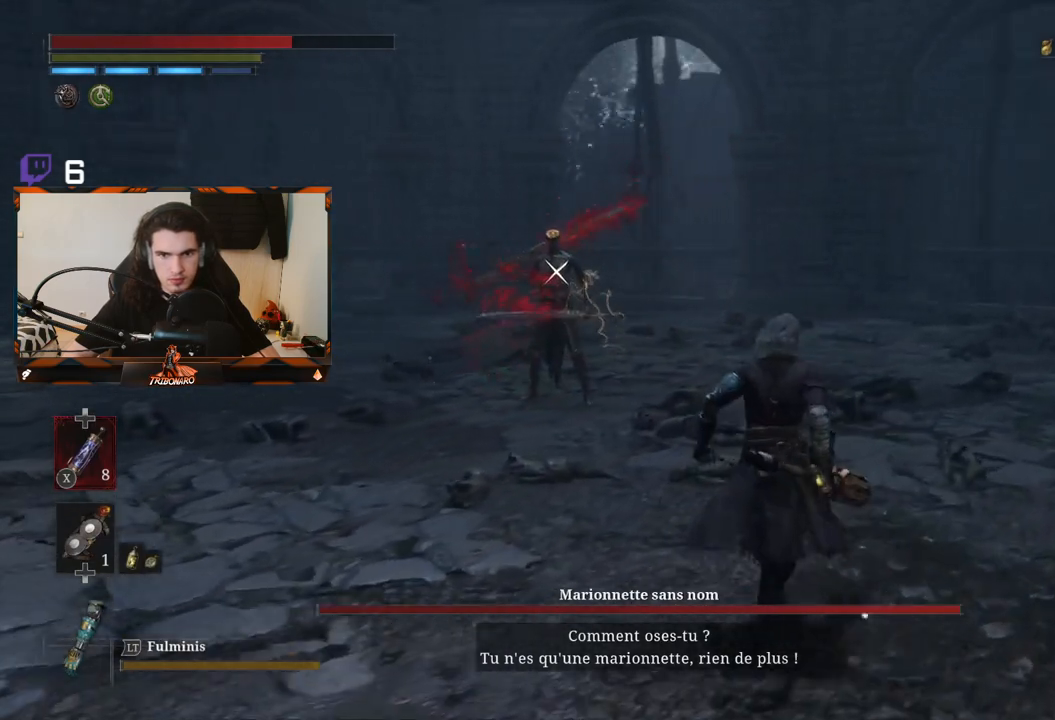
{"buttons": [], "left_stick": "up", "right_stick": "center", "events": [[50, "left_stick", "up"]]}
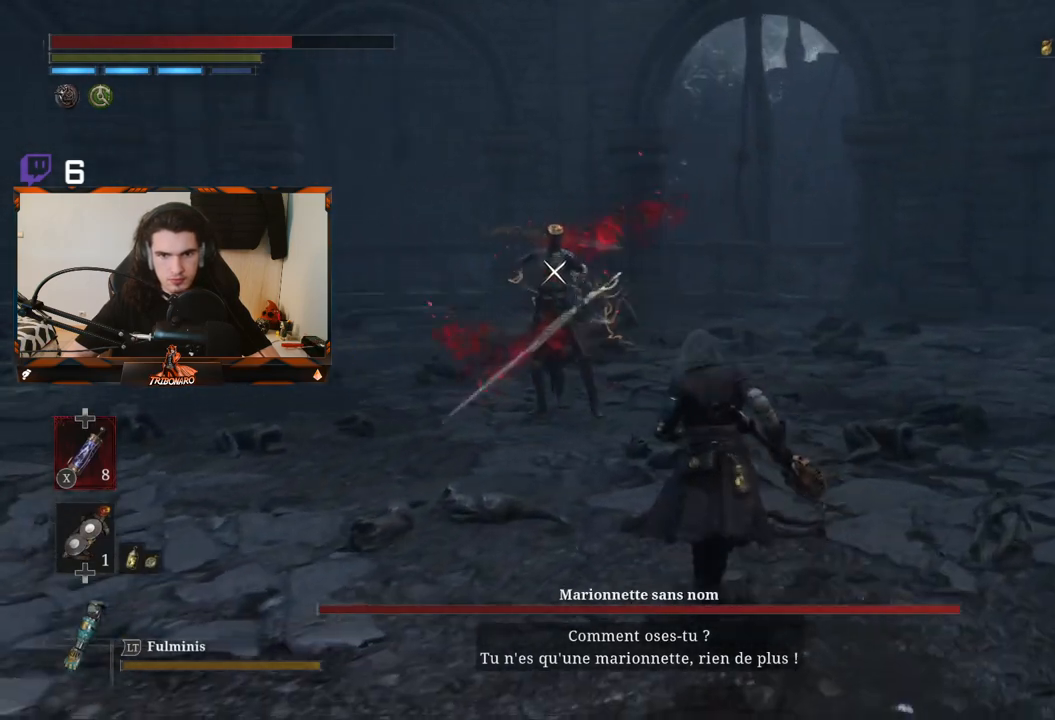
{"buttons": [], "left_stick": "up", "right_stick": "center", "events": []}
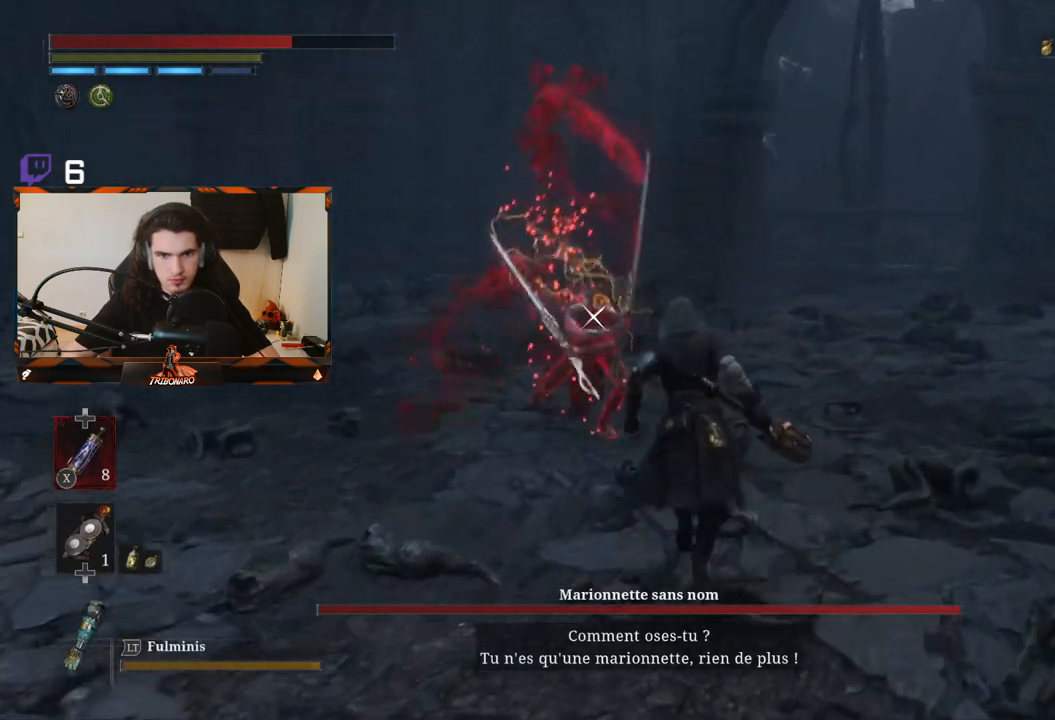
{"buttons": [], "left_stick": "up-right", "right_stick": "center", "events": [[217, "left_stick", "up-right"]]}
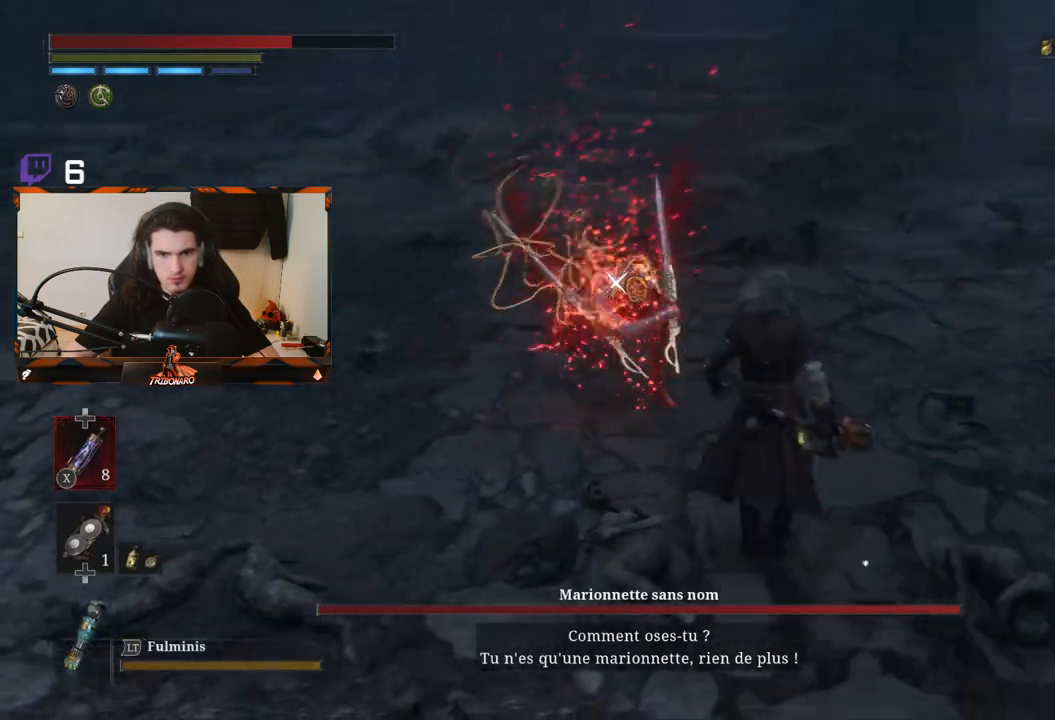
{"buttons": [], "left_stick": "center", "right_stick": "center", "events": [[17, "left_stick", "center"]]}
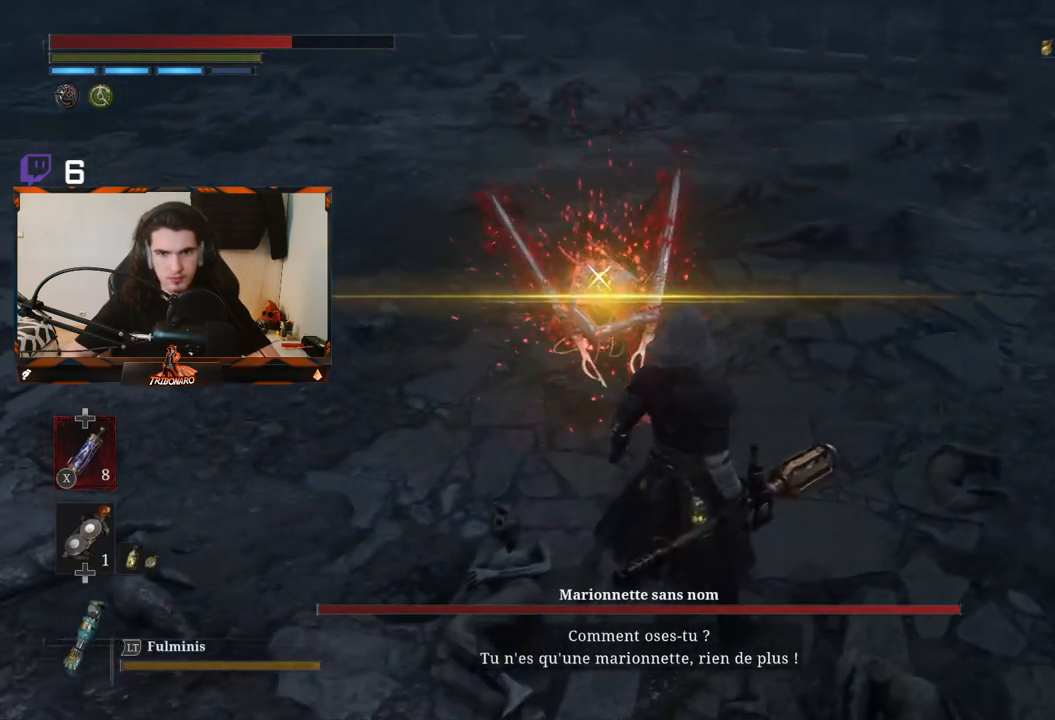
{"buttons": [], "left_stick": "center", "right_stick": "center", "events": [[333, "L1", "down"], [467, "L1", "up"]]}
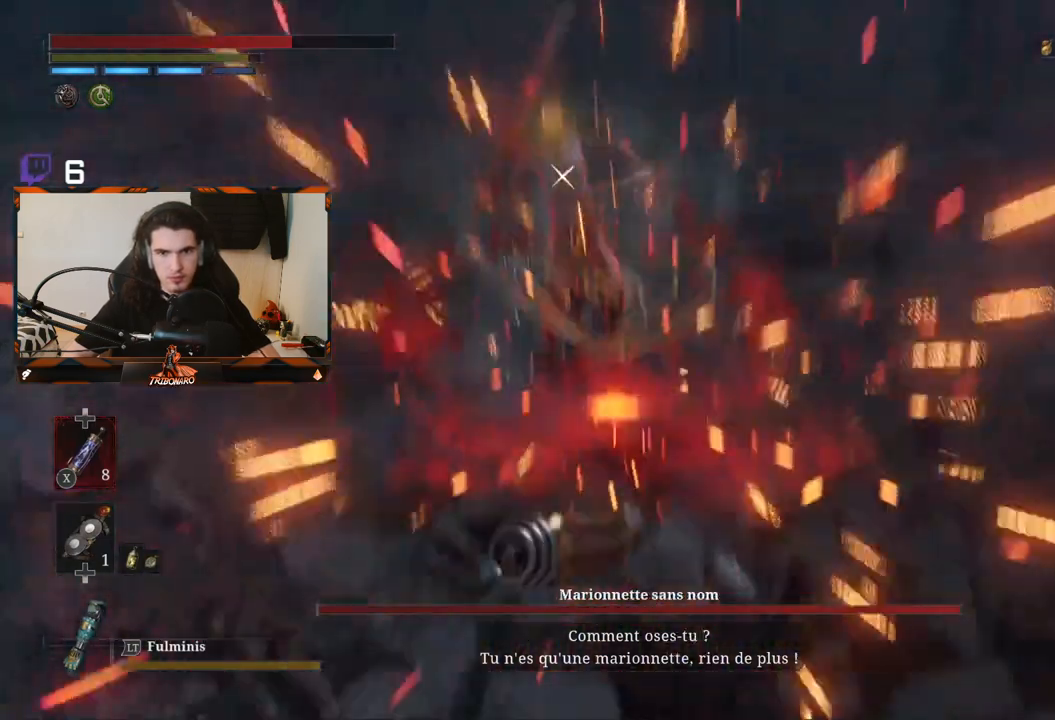
{"buttons": [], "left_stick": "up", "right_stick": "center", "events": [[333, "left_stick", "up"]]}
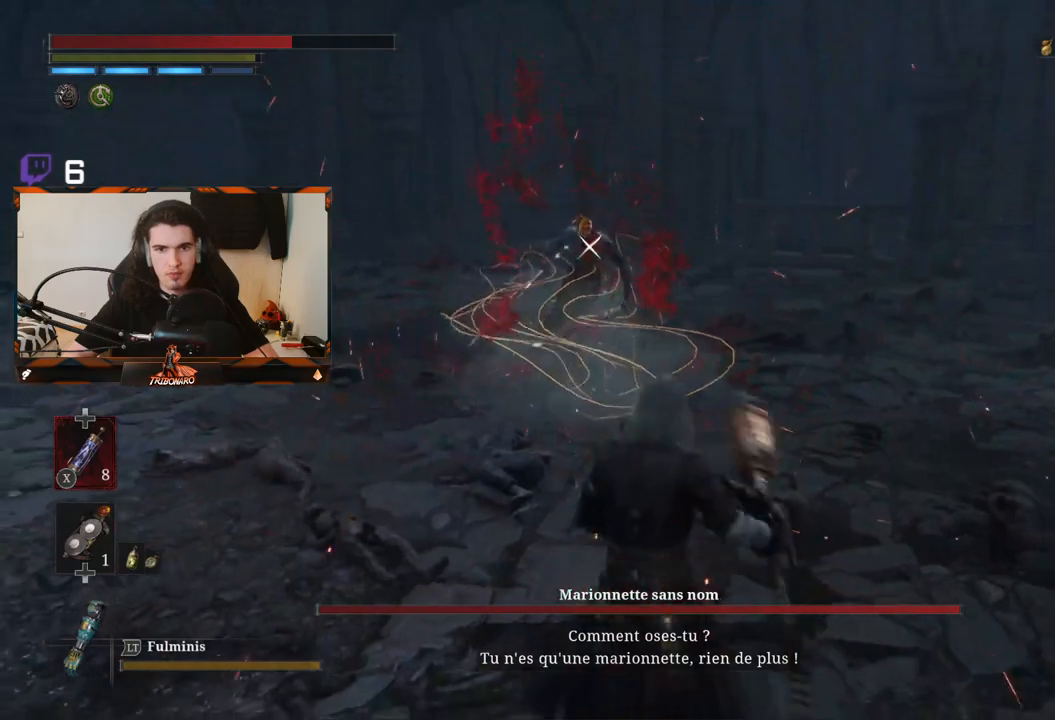
{"buttons": [], "left_stick": "up", "right_stick": "center", "events": []}
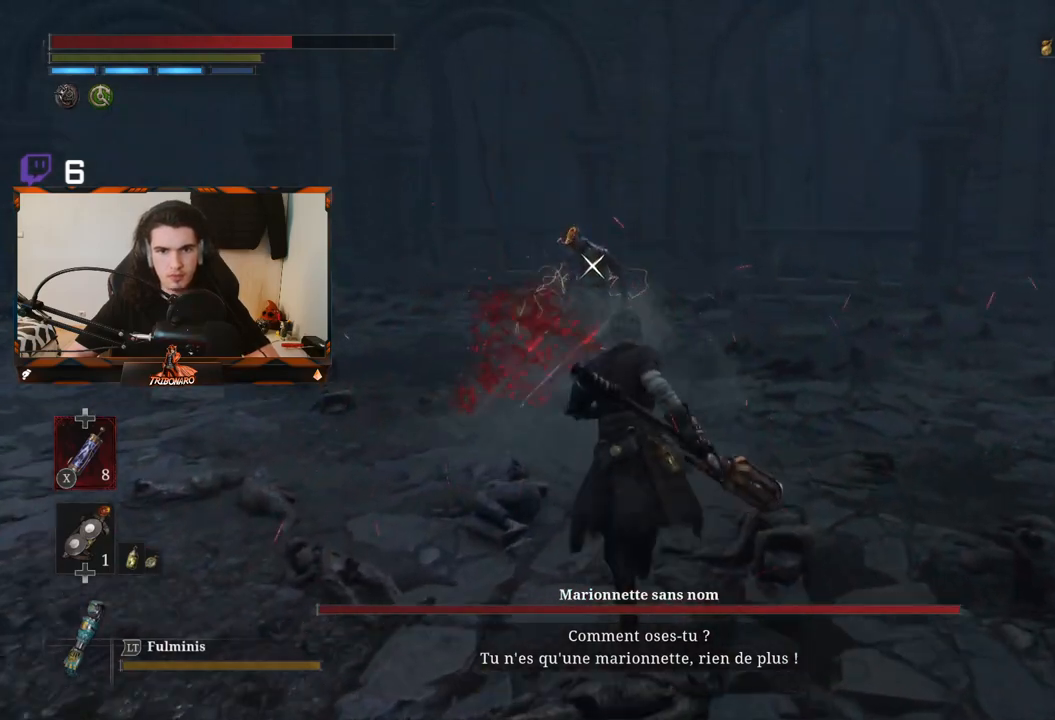
{"buttons": ["R2"], "left_stick": "up", "right_stick": "center", "events": [[333, "R2", "down"]]}
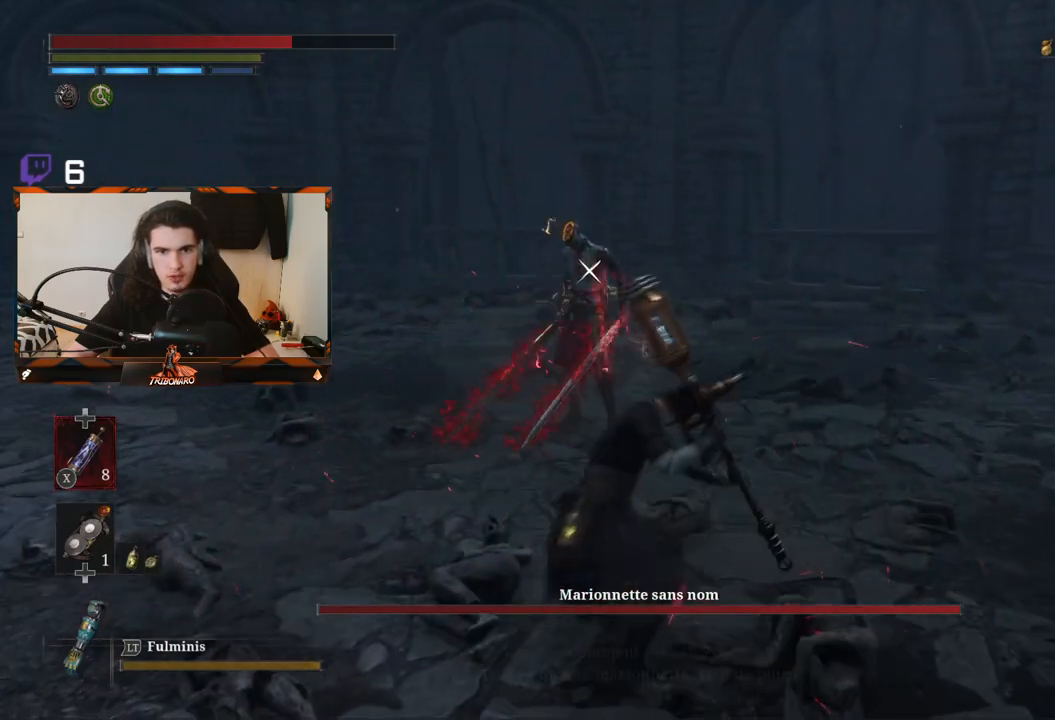
{"buttons": ["R2"], "left_stick": "up", "right_stick": "center", "events": []}
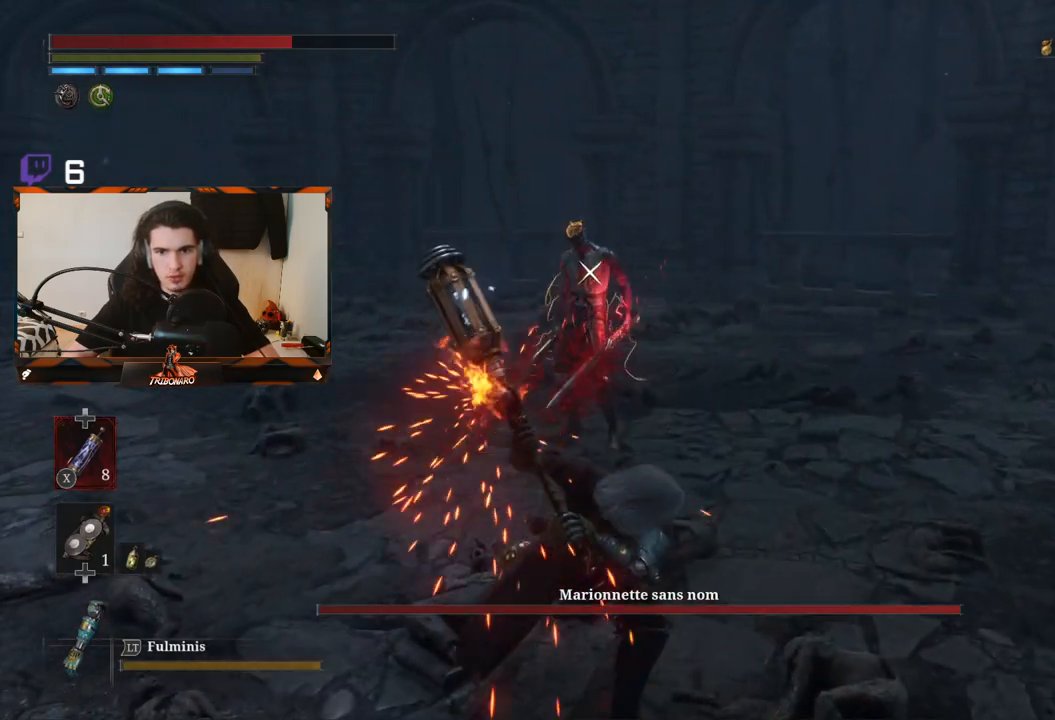
{"buttons": [], "left_stick": "up", "right_stick": "center", "events": [[483, "R2", "up"]]}
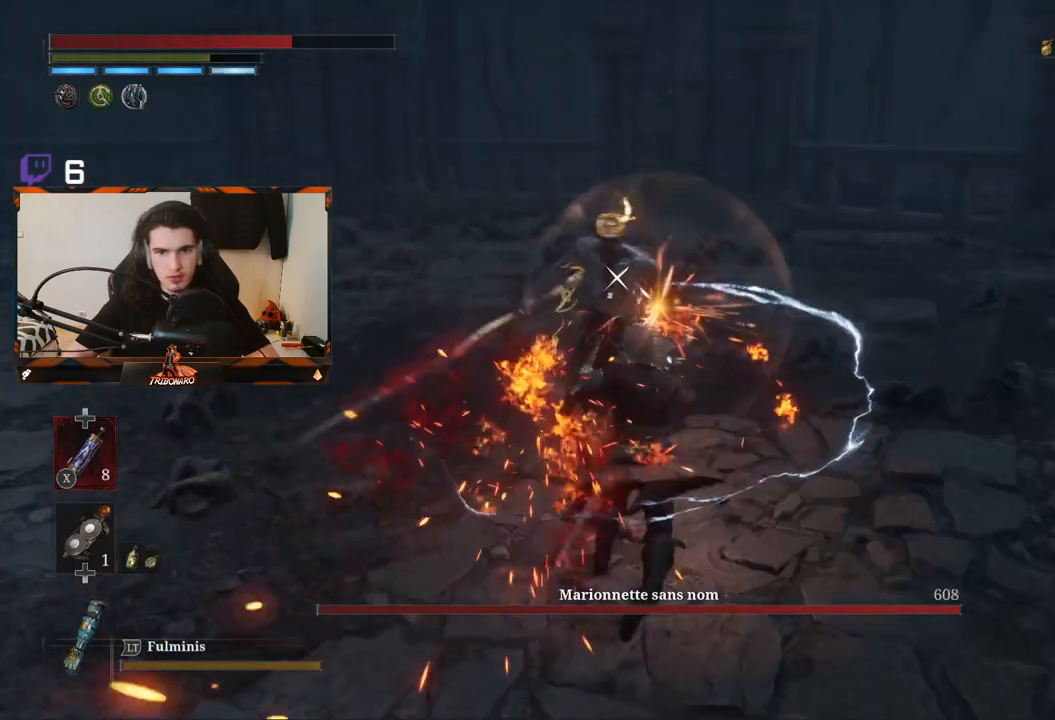
{"buttons": ["R1"], "left_stick": "center", "right_stick": "center", "events": [[83, "left_stick", "center"], [300, "R1", "down"], [400, "R1", "up"], [467, "R1", "down"]]}
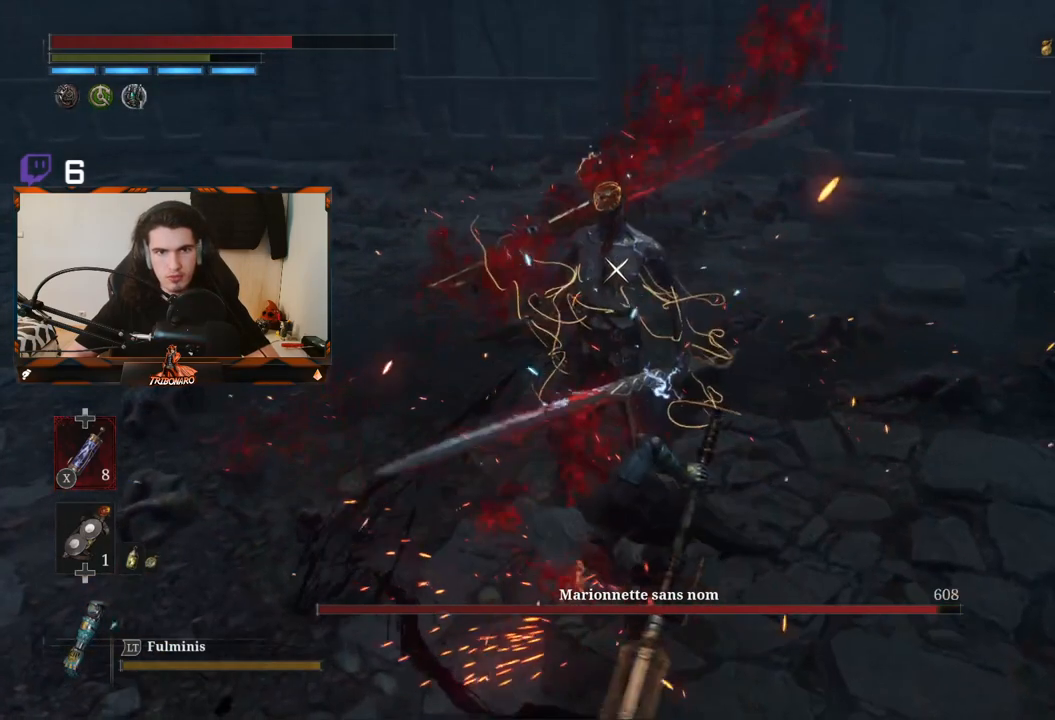
{"buttons": [], "left_stick": "center", "right_stick": "center", "events": [[83, "R1", "up"], [117, "R1", "down"], [217, "R1", "up"], [283, "R1", "down"], [383, "R1", "up"]]}
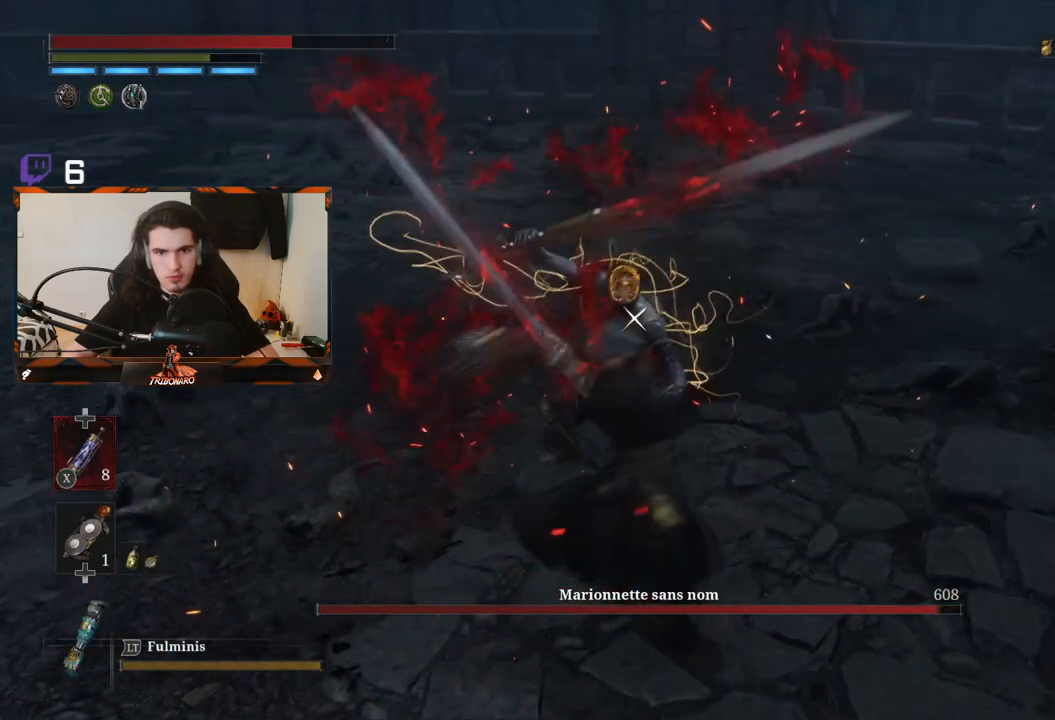
{"buttons": [], "left_stick": "center", "right_stick": "center", "events": []}
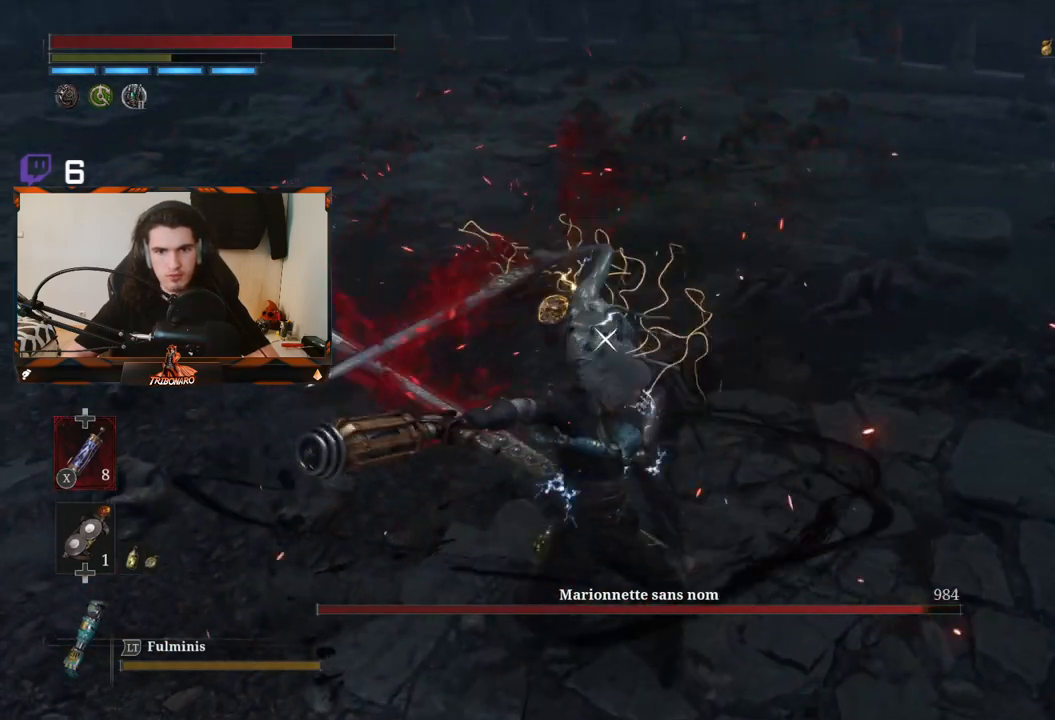
{"buttons": [], "left_stick": "center", "right_stick": "center", "events": [[300, "L1", "down"], [433, "L1", "up"]]}
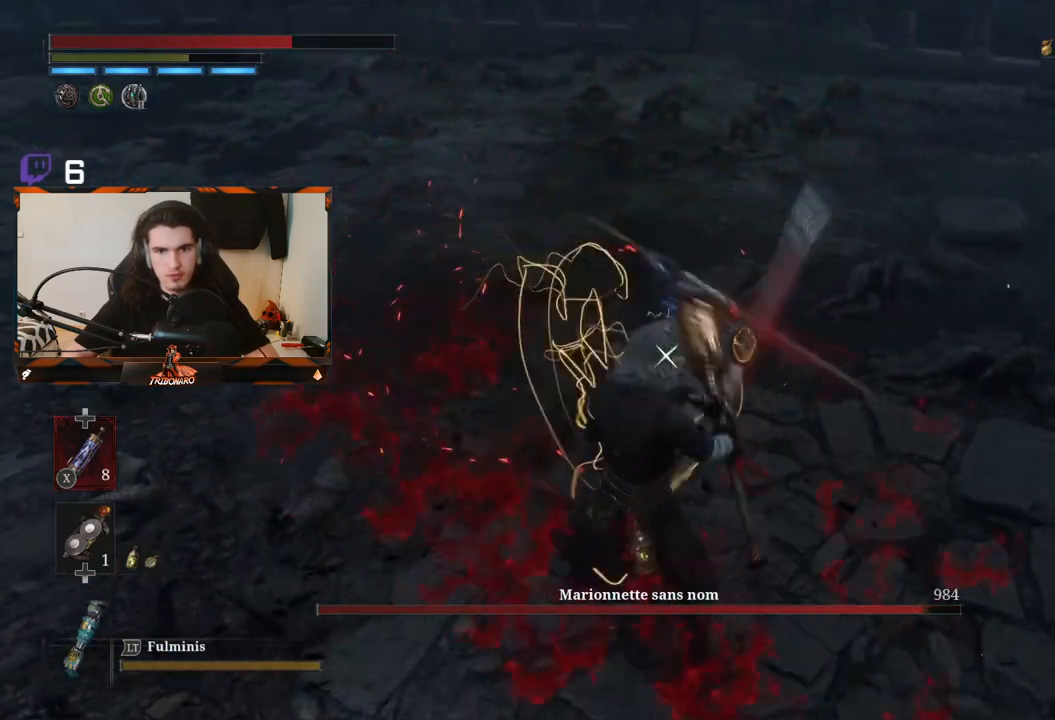
{"buttons": [], "left_stick": "center", "right_stick": "center", "events": [[167, "L1", "down"], [367, "L1", "up"]]}
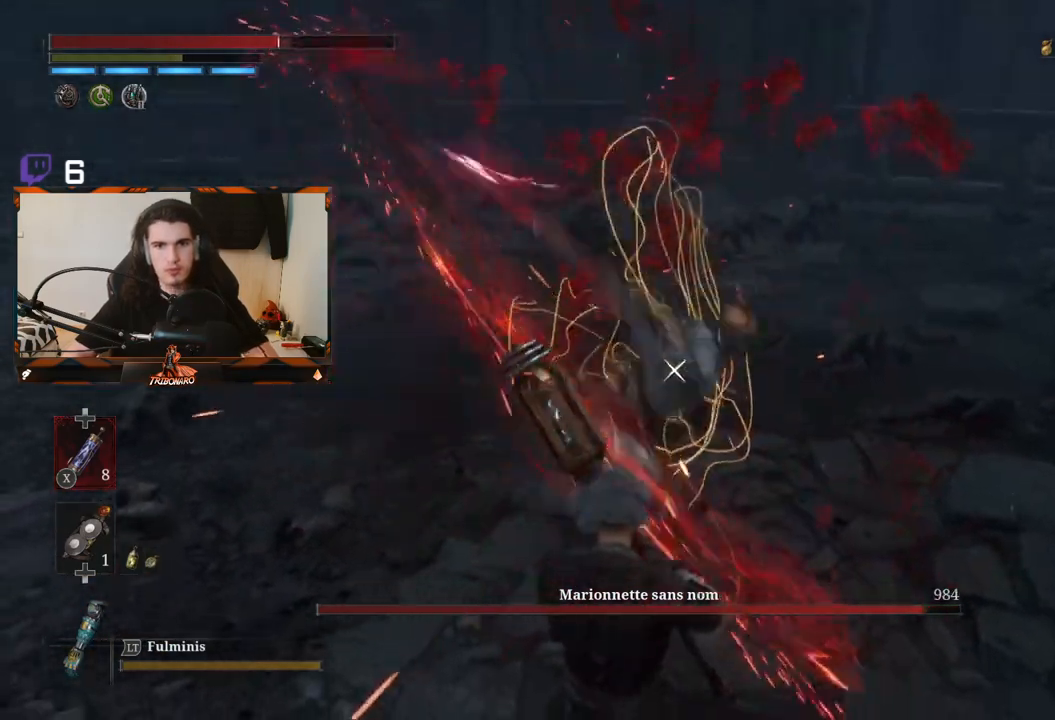
{"buttons": [], "left_stick": "center", "right_stick": "center", "events": [[17, "L1", "down"], [167, "L1", "up"], [267, "L1", "down"], [383, "L1", "up"]]}
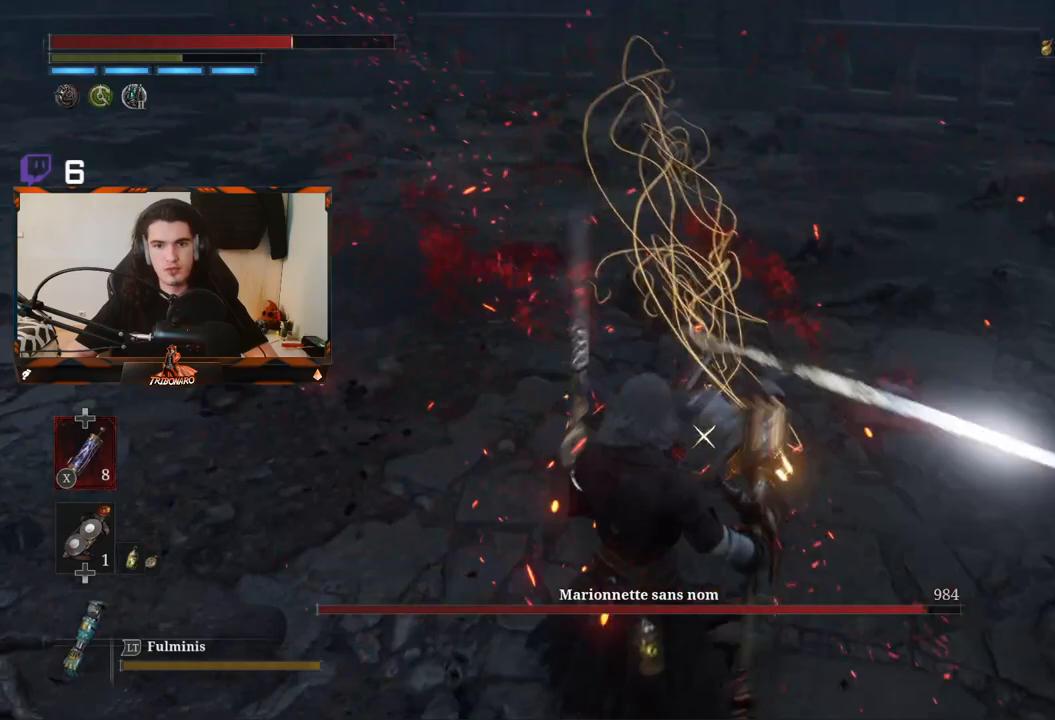
{"buttons": [], "left_stick": "center", "right_stick": "center", "events": [[83, "L1", "down"], [217, "L1", "up"], [317, "L1", "down"], [433, "L1", "up"]]}
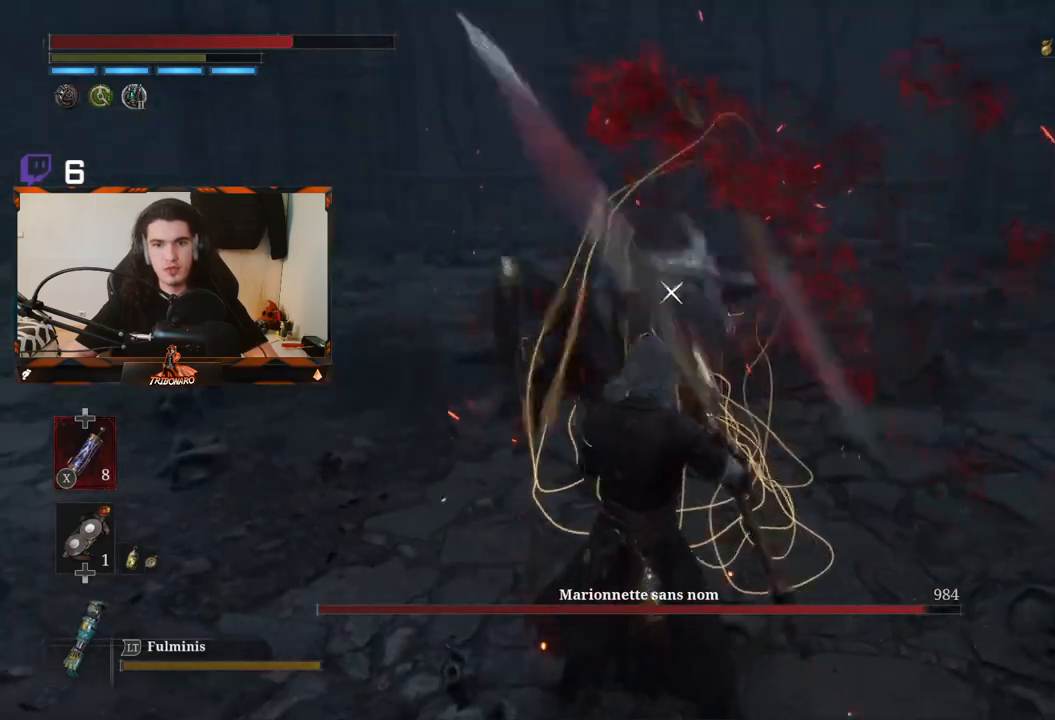
{"buttons": [], "left_stick": "center", "right_stick": "center"}
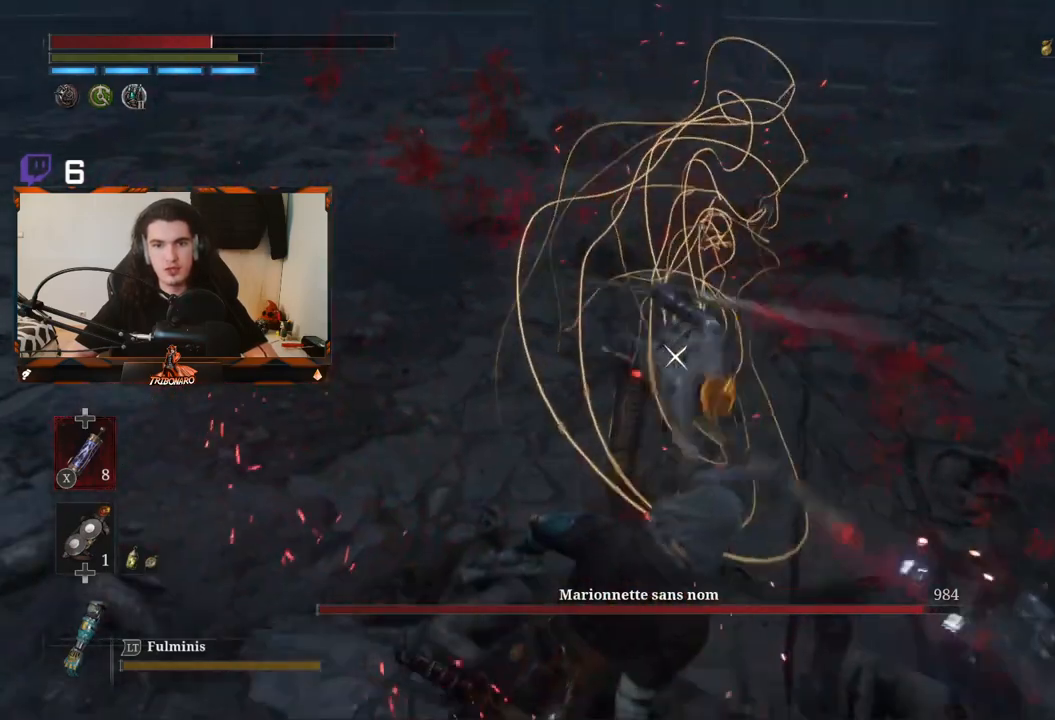
{"buttons": [], "left_stick": "center", "right_stick": "center", "events": []}
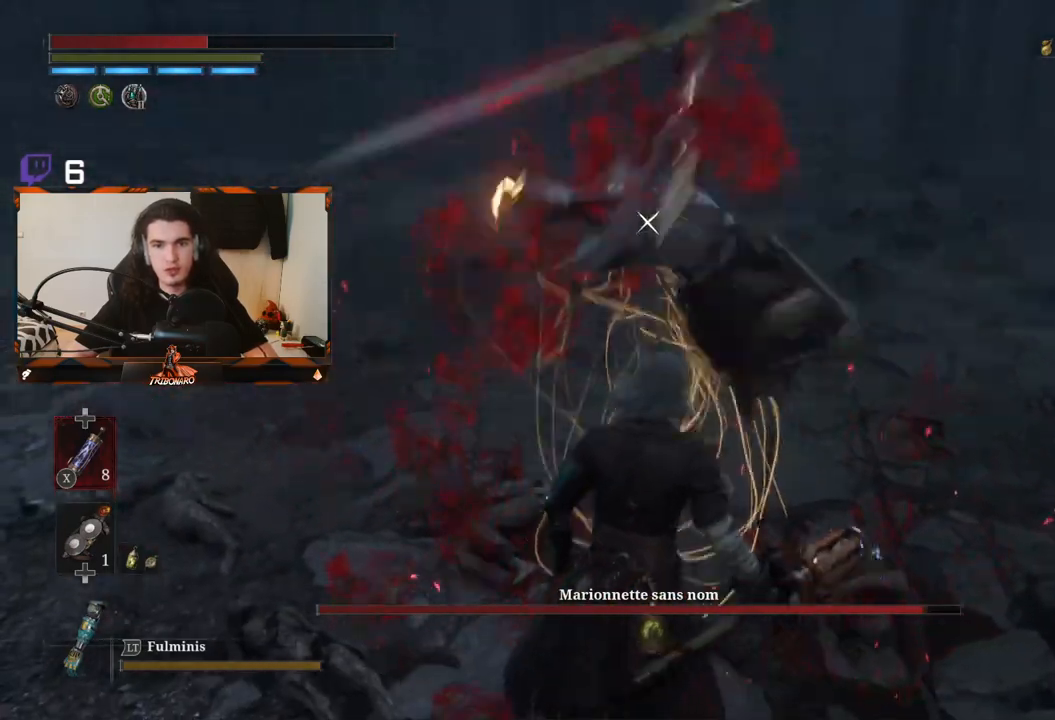
{"buttons": ["L1"], "left_stick": "center", "right_stick": "center", "events": [[200, "L1", "down"], [317, "L1", "up"], [350, "L1", "down"]]}